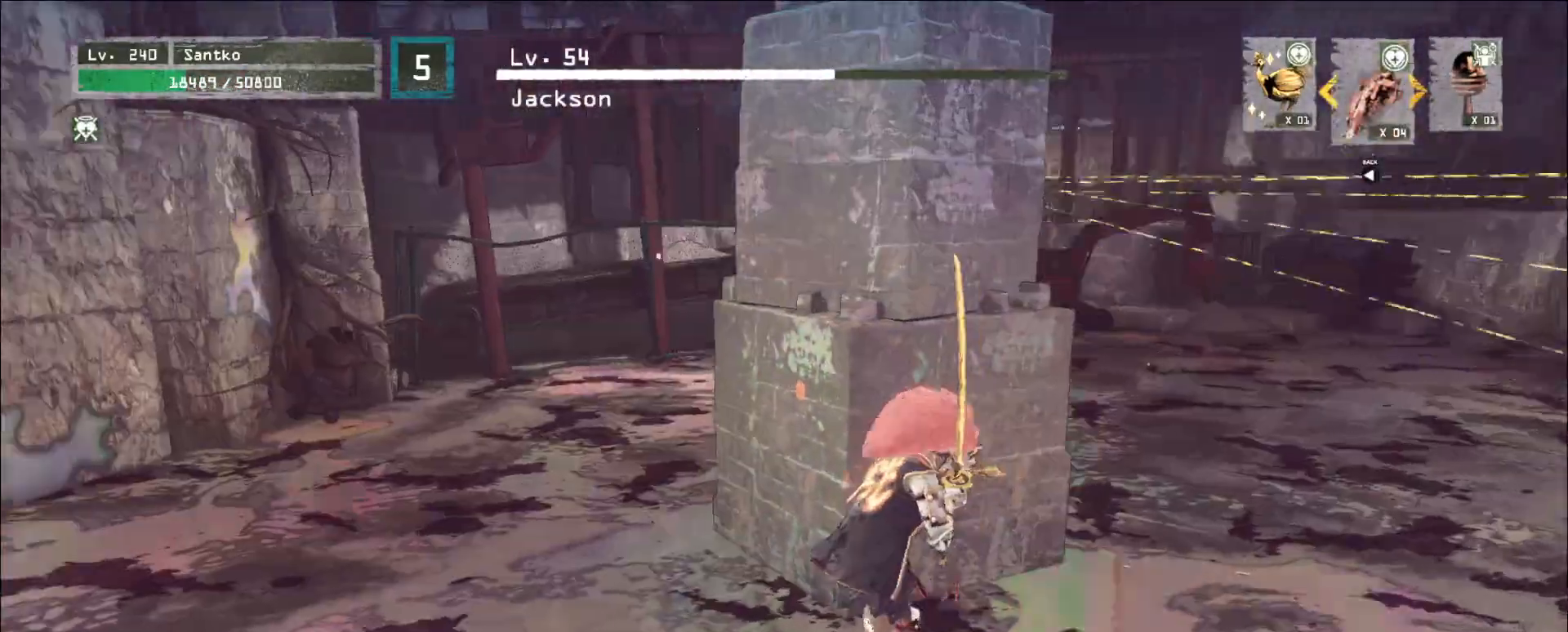
Gameplay with keyboard and mouse; each line is a JSON object with the keys and mouse buttons held at the frame after it. "events" lists presses ("down") and releases ("up") of "1", "2", "3", "4", "5", "a", "alt", "b", "c", "ctrl", "d", "e", "f", "g", "q", "r", "s", "shift", "space", "t", "tab", "v", "w", "x", "z", "mouse_left", "mouse_wheel", "mouse_right", "mouse_mb4" and "mouse_mb5" between this image and that frame as [ms after this image, input, new state], when the widget could be followed in between. "mouse_left", "mouse_wheel", "mouse_right", "mouse_mb4", "mouse_mb5" = the "left", "wheel", "right", "mb4", "mb5" buttons of the "mouse" list. No other keys are recorded. "wheel" means that the mouse wheel is clicked or scrolled. Not read: mouse_move.
{"keys": ["d", "w"], "mouse": [], "events": [[160, "w", "up"], [520, "w", "down"]]}
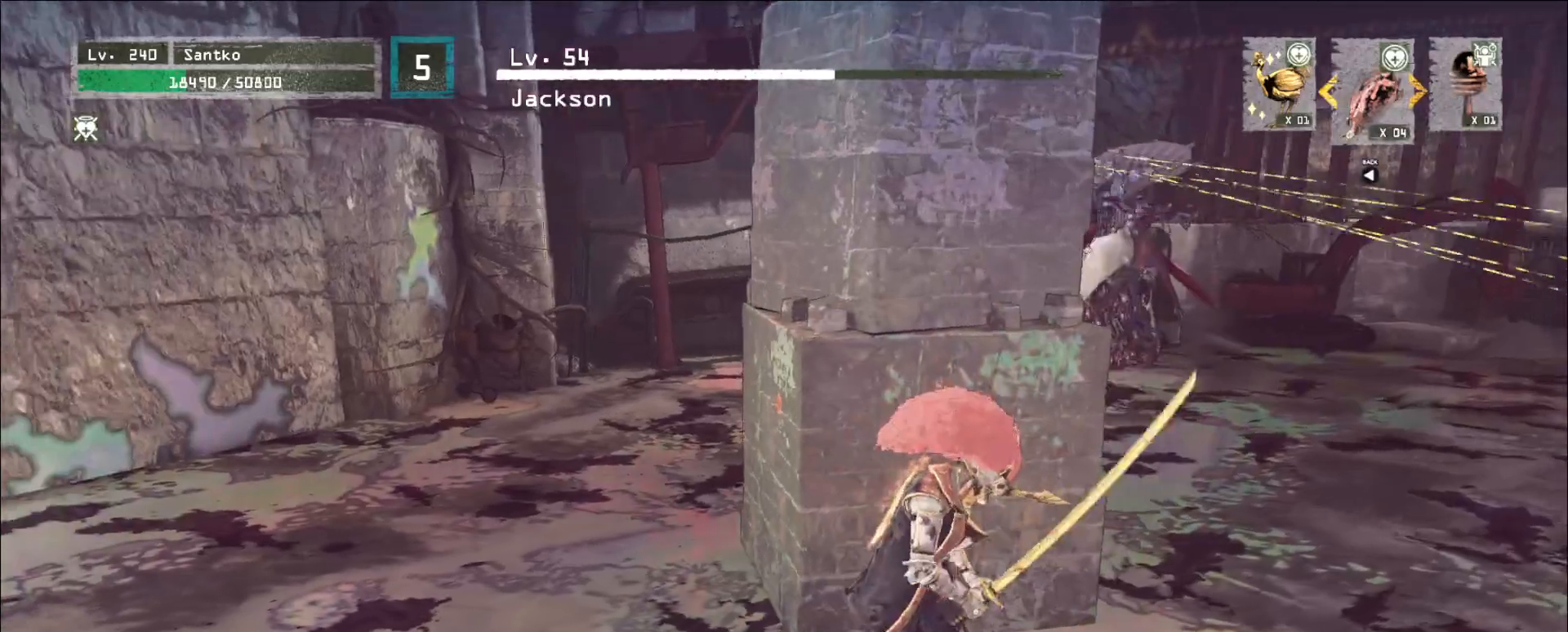
{"keys": ["a"], "mouse": [], "events": [[200, "a", "down"], [240, "d", "up"], [280, "w", "up"]]}
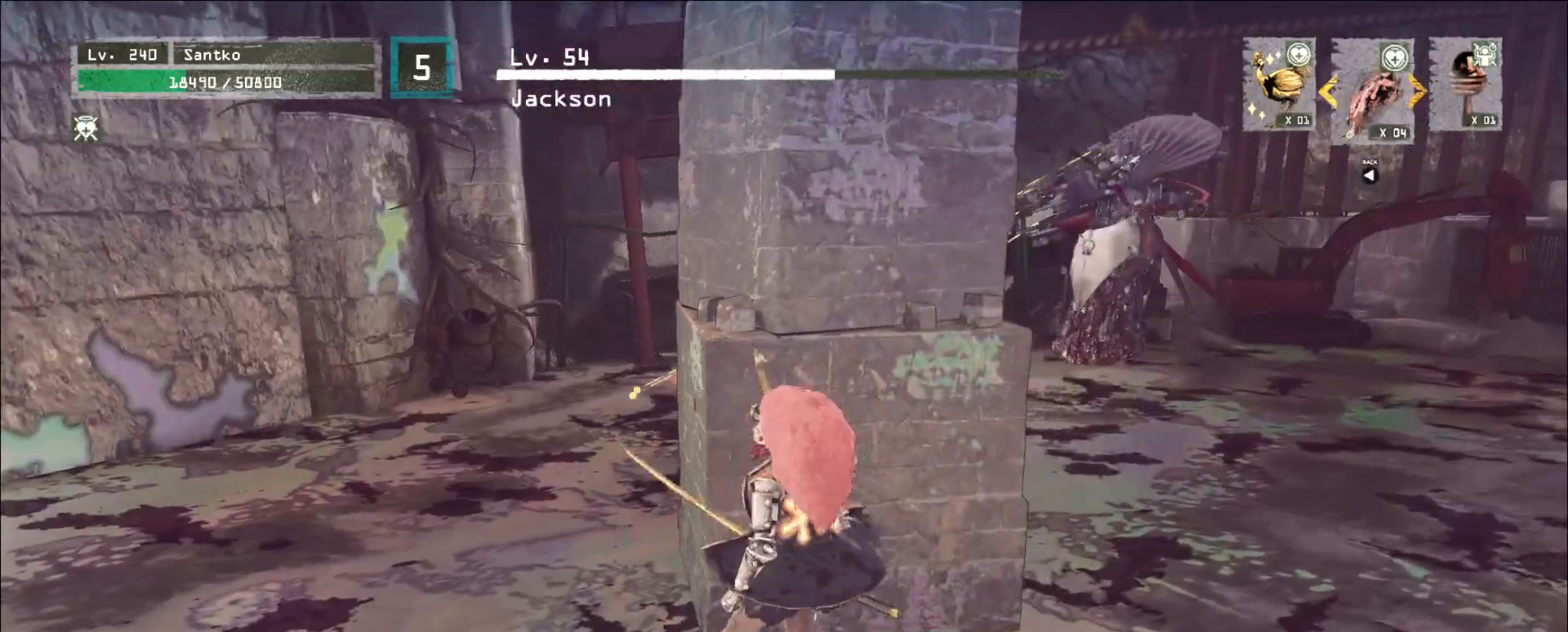
{"keys": [], "mouse": [], "events": [[40, "a", "up"]]}
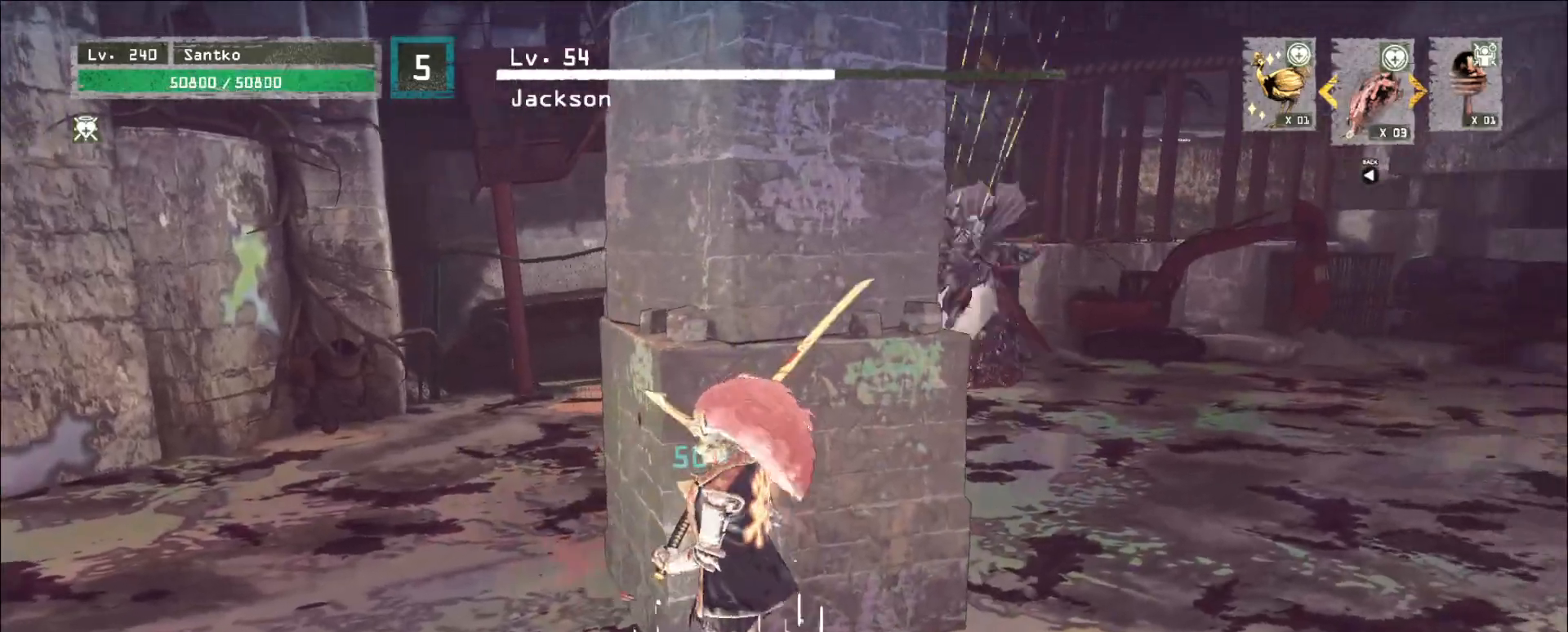
{"keys": ["a", "w"], "mouse": [], "events": [[120, "a", "down"], [480, "w", "down"]]}
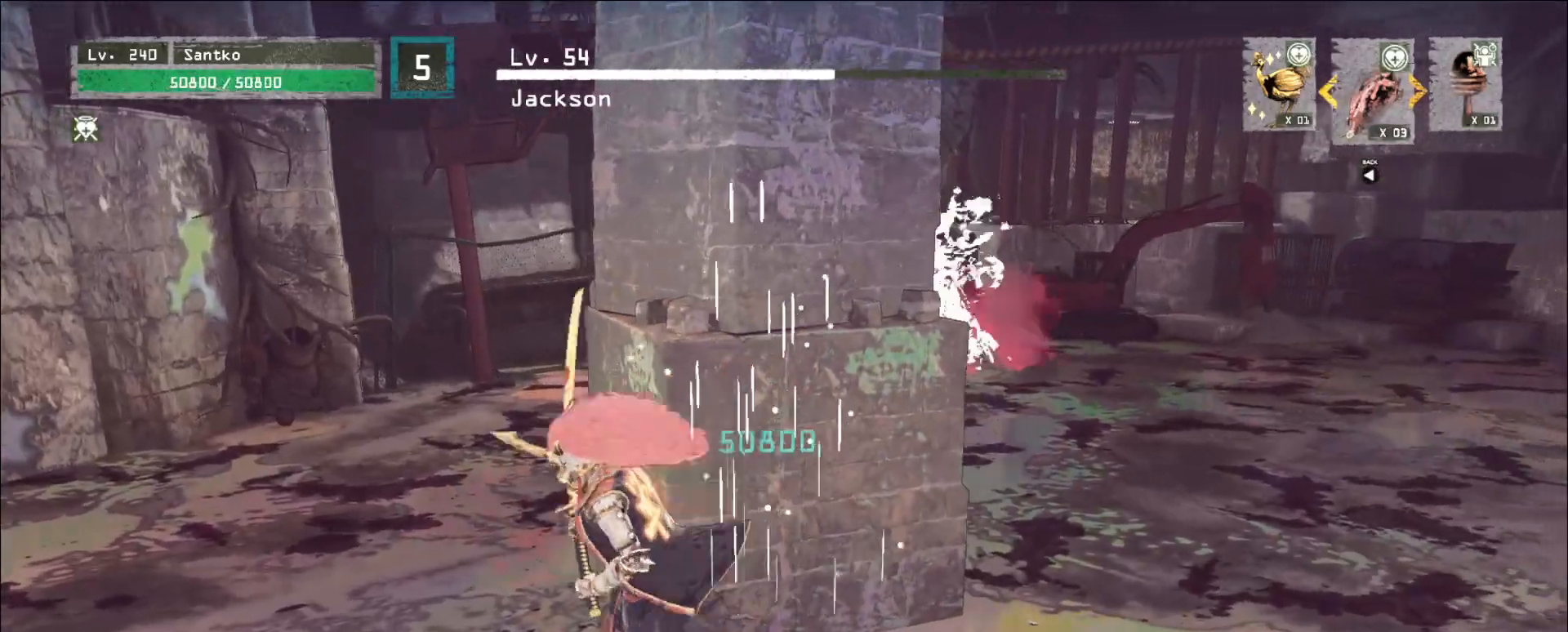
{"keys": [], "mouse": [], "events": [[360, "a", "up"], [360, "w", "up"]]}
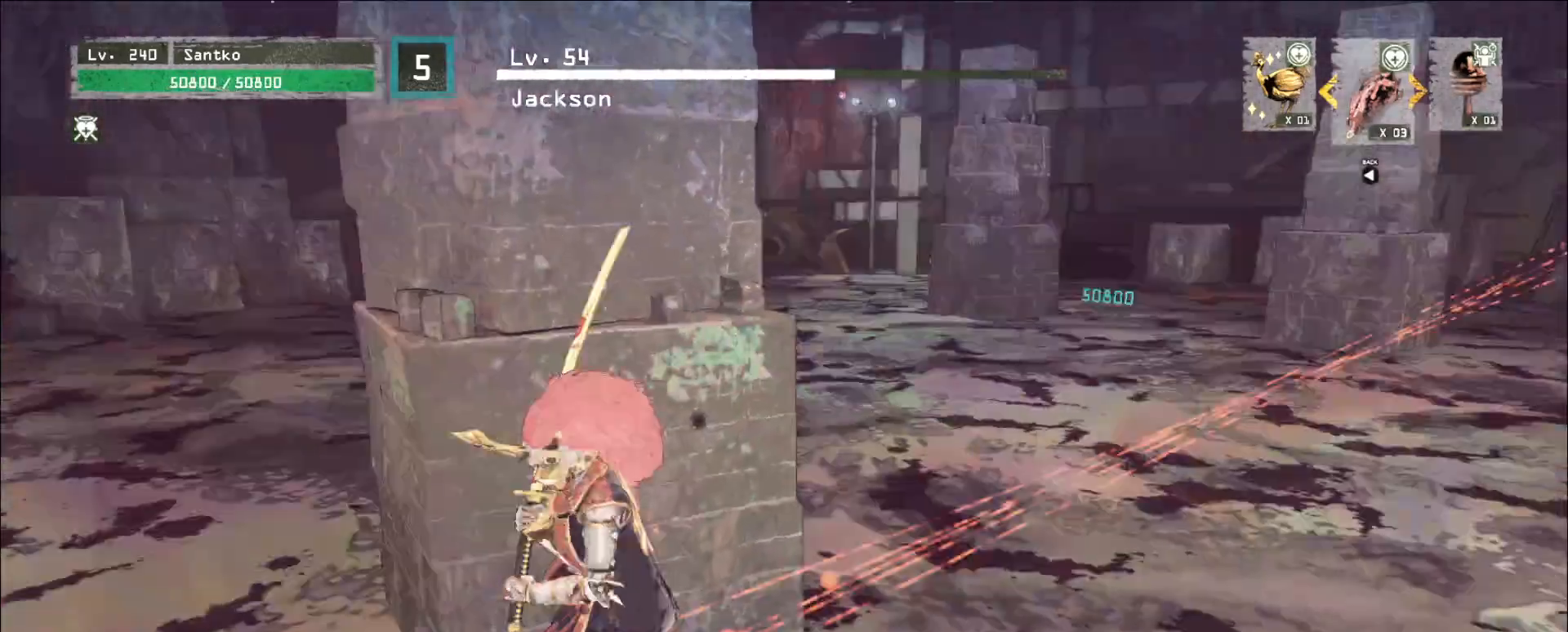
{"keys": ["a"], "mouse": [], "events": [[40, "a", "down"], [200, "a", "up"], [400, "a", "down"]]}
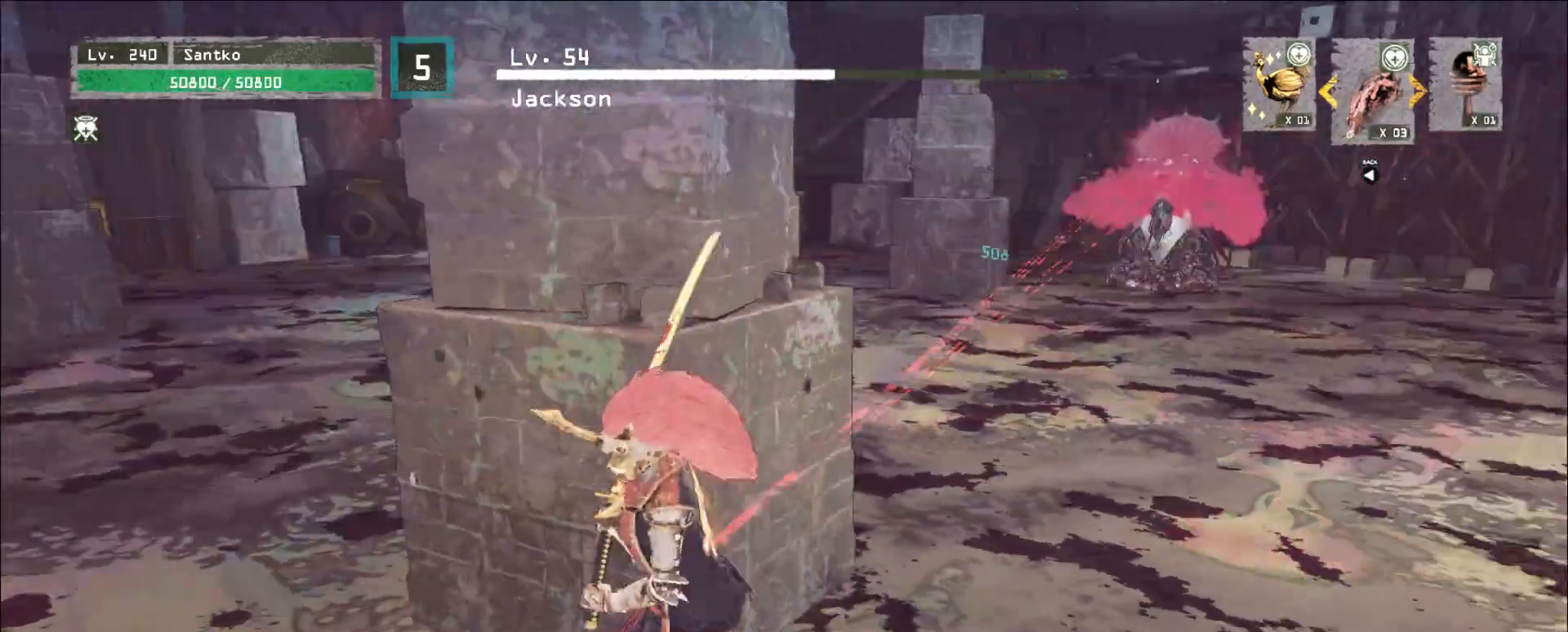
{"keys": [], "mouse": [], "events": [[240, "ctrl", "down"], [360, "ctrl", "up"], [400, "a", "up"], [440, "d", "down"], [520, "d", "up"]]}
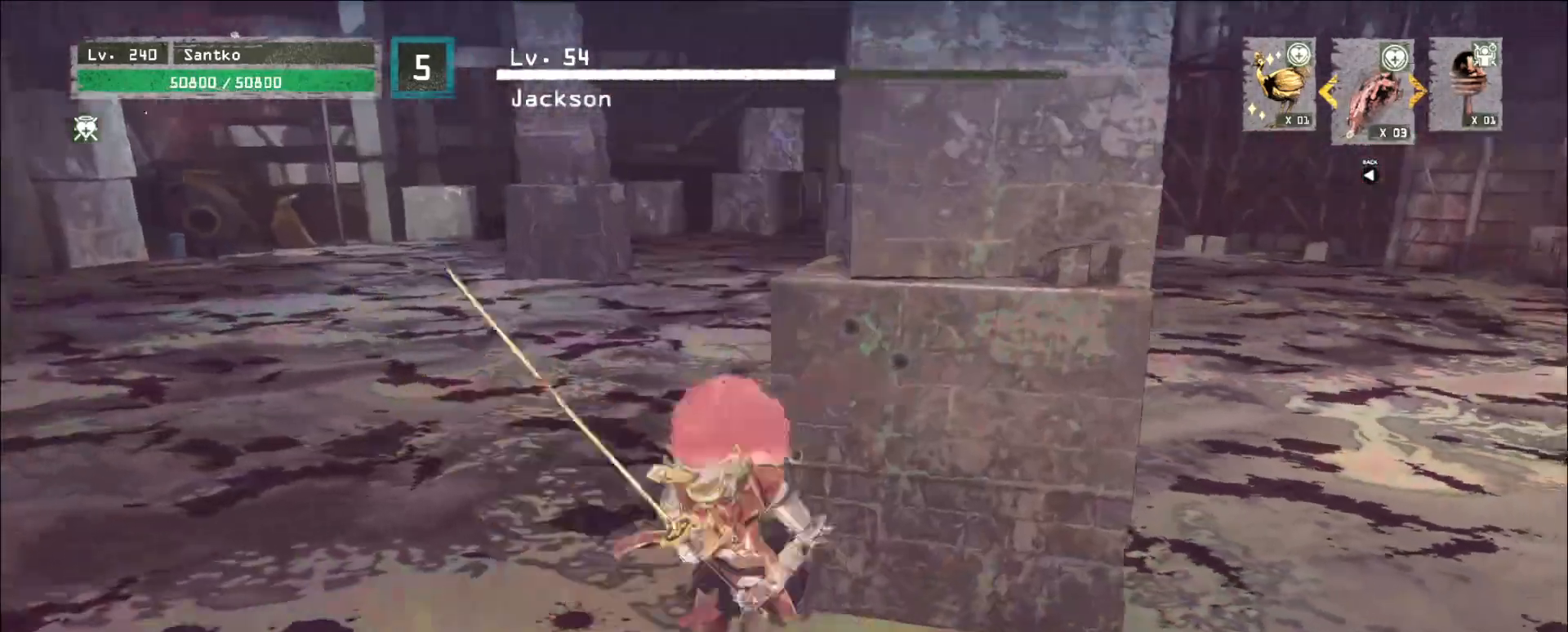
{"keys": ["a"], "mouse": [], "events": [[280, "s", "down"], [360, "s", "up"], [480, "a", "down"]]}
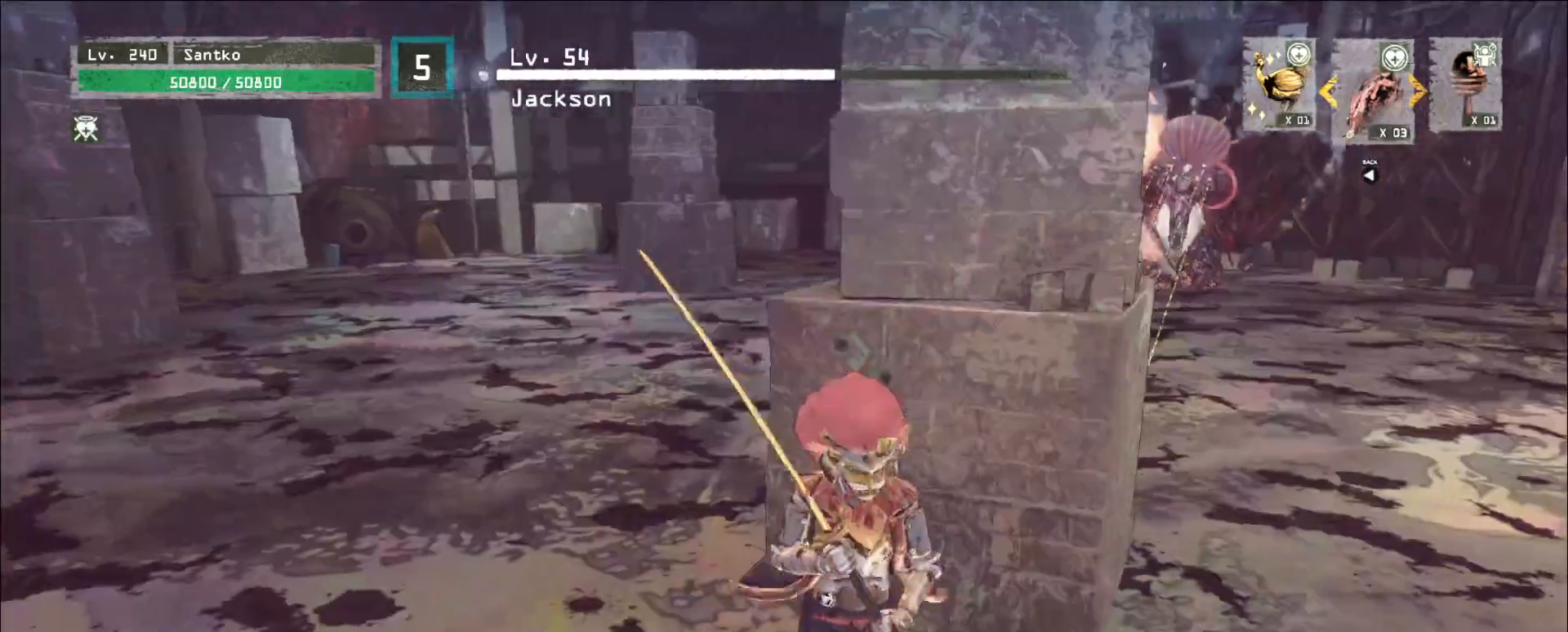
{"keys": ["a", "s"], "mouse": [], "events": [[120, "ctrl", "down"], [240, "s", "down"], [320, "ctrl", "up"]]}
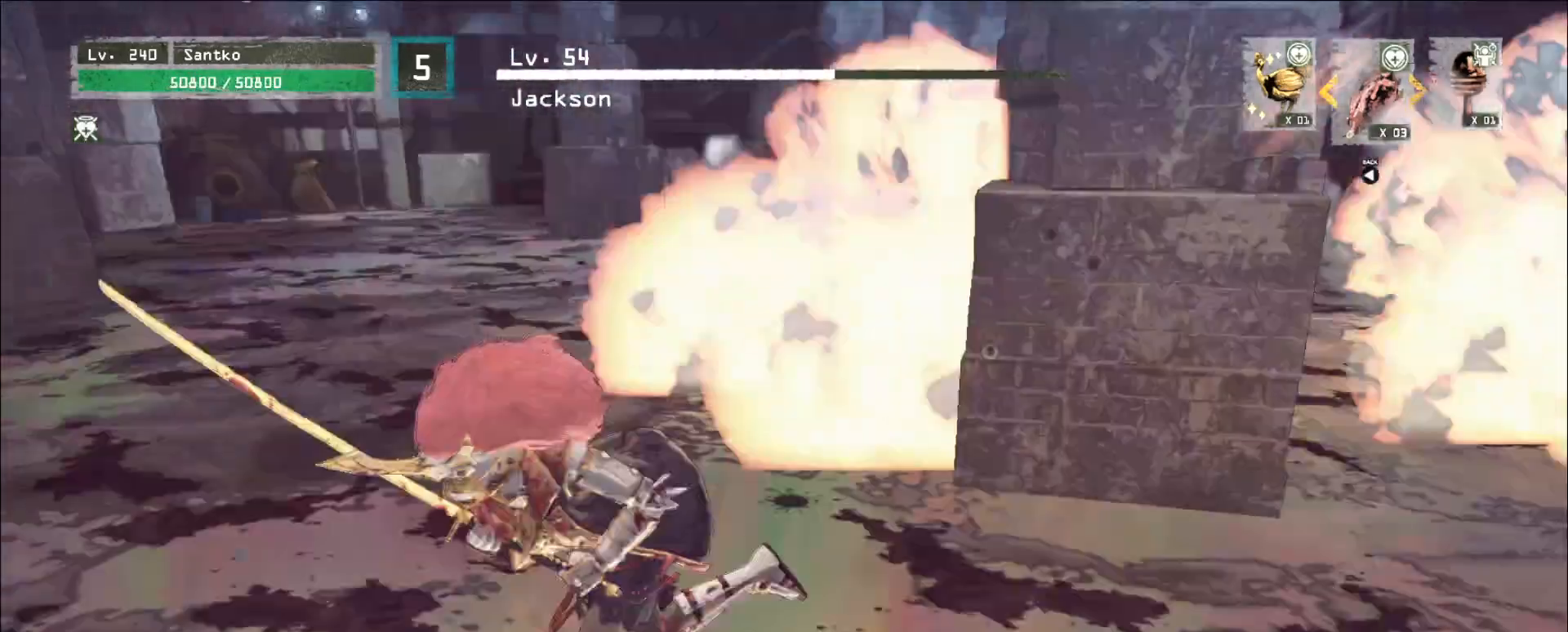
{"keys": ["a"], "mouse": [], "events": [[40, "s", "up"]]}
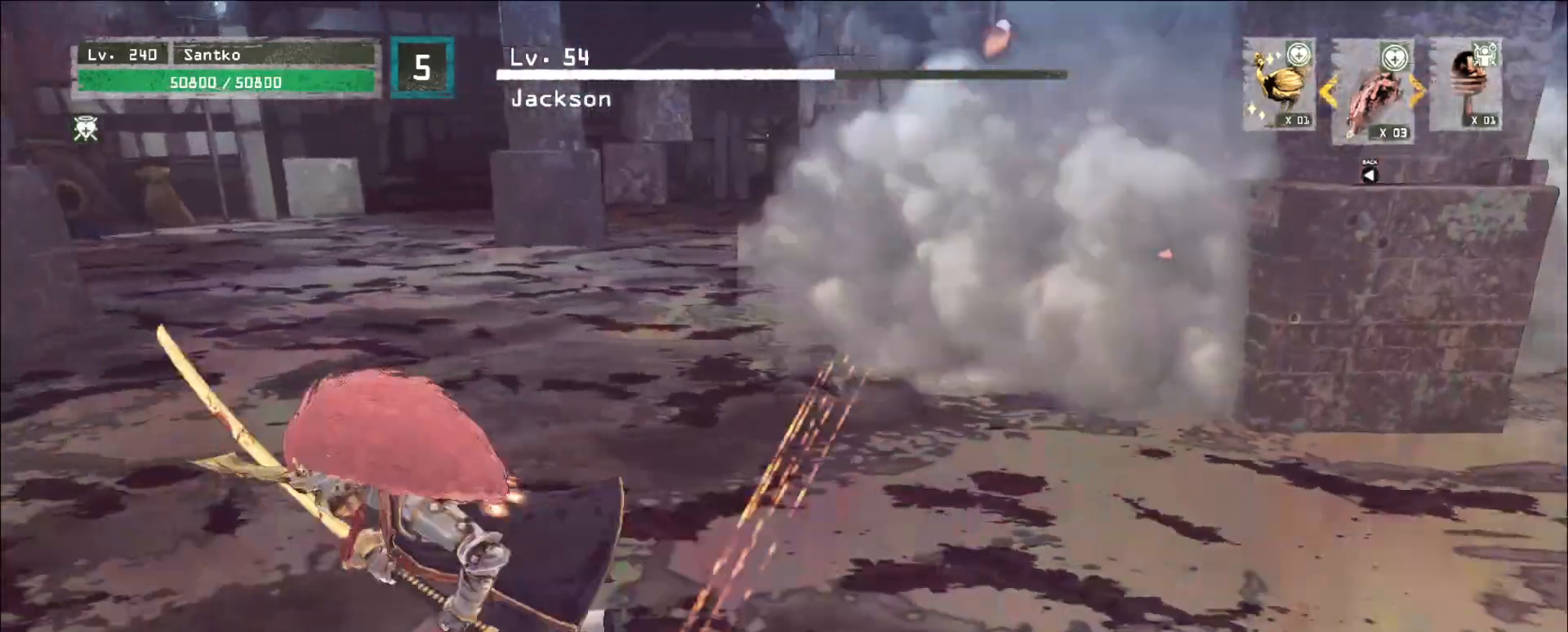
{"keys": ["a"], "mouse": [], "events": []}
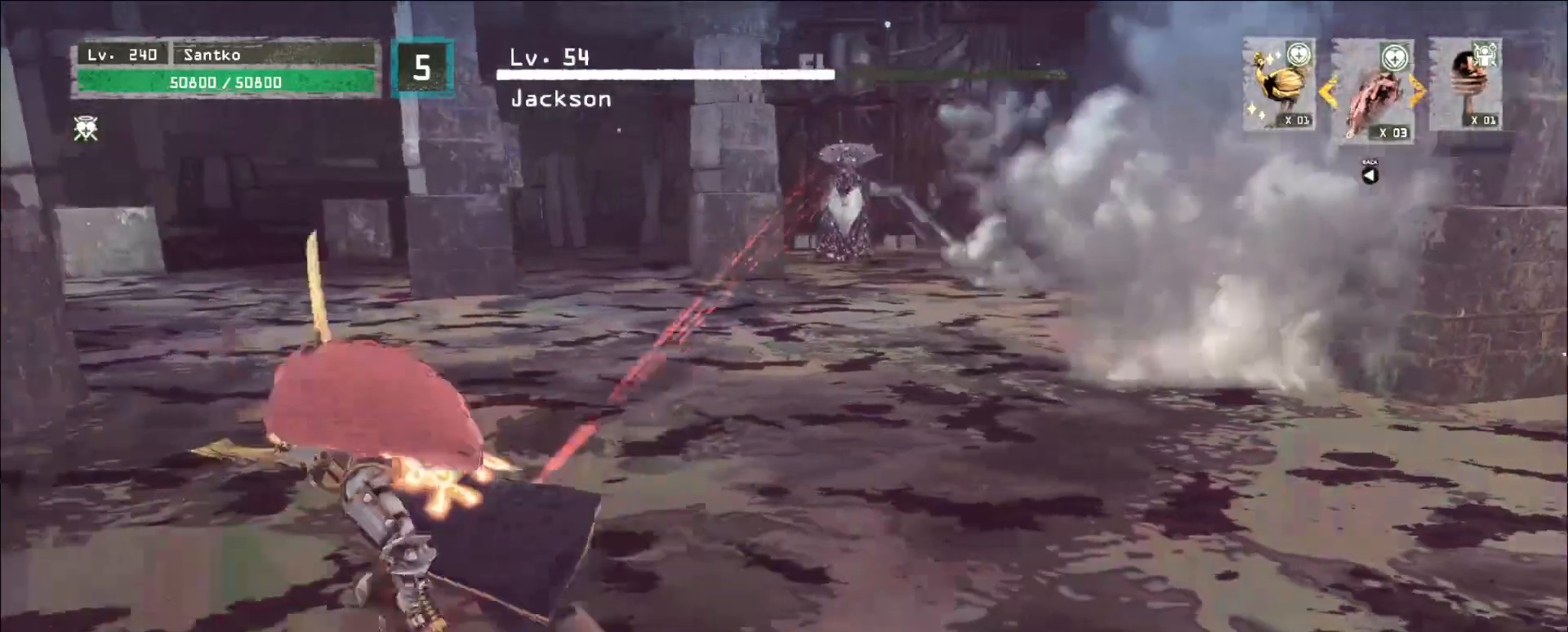
{"keys": ["a", "ctrl"], "mouse": [], "events": [[200, "ctrl", "down"], [320, "ctrl", "up"], [400, "ctrl", "down"]]}
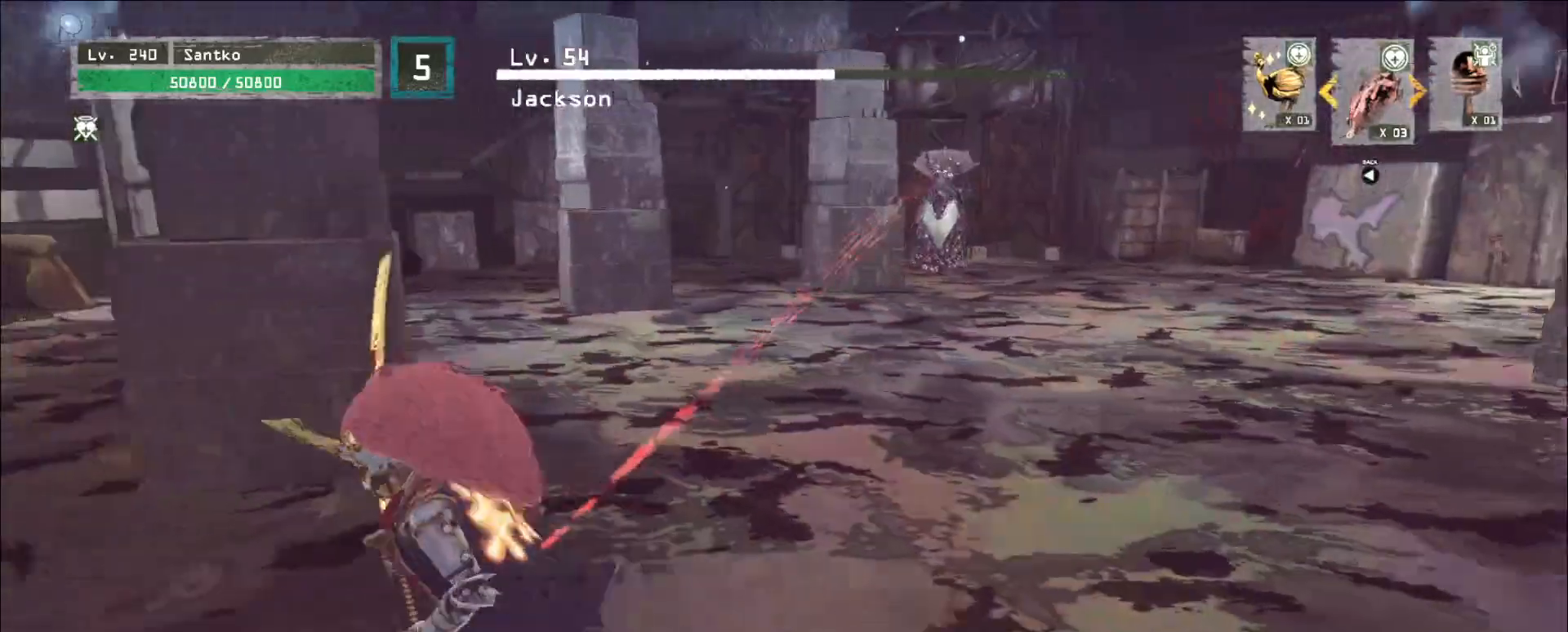
{"keys": ["a", "w"], "mouse": [], "events": [[120, "ctrl", "up"], [200, "w", "down"]]}
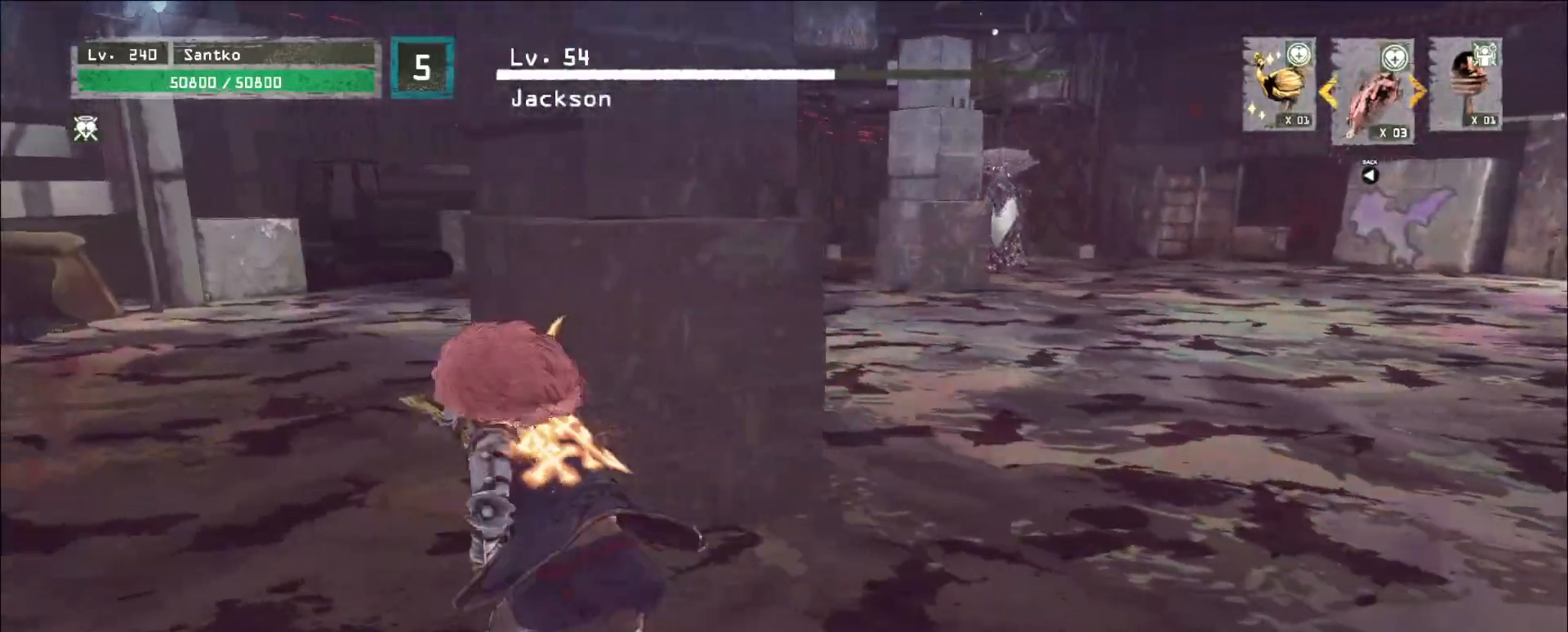
{"keys": ["a", "w"], "mouse": [], "events": [[120, "ctrl", "down"], [280, "ctrl", "up"], [400, "ctrl", "down"], [480, "ctrl", "up"]]}
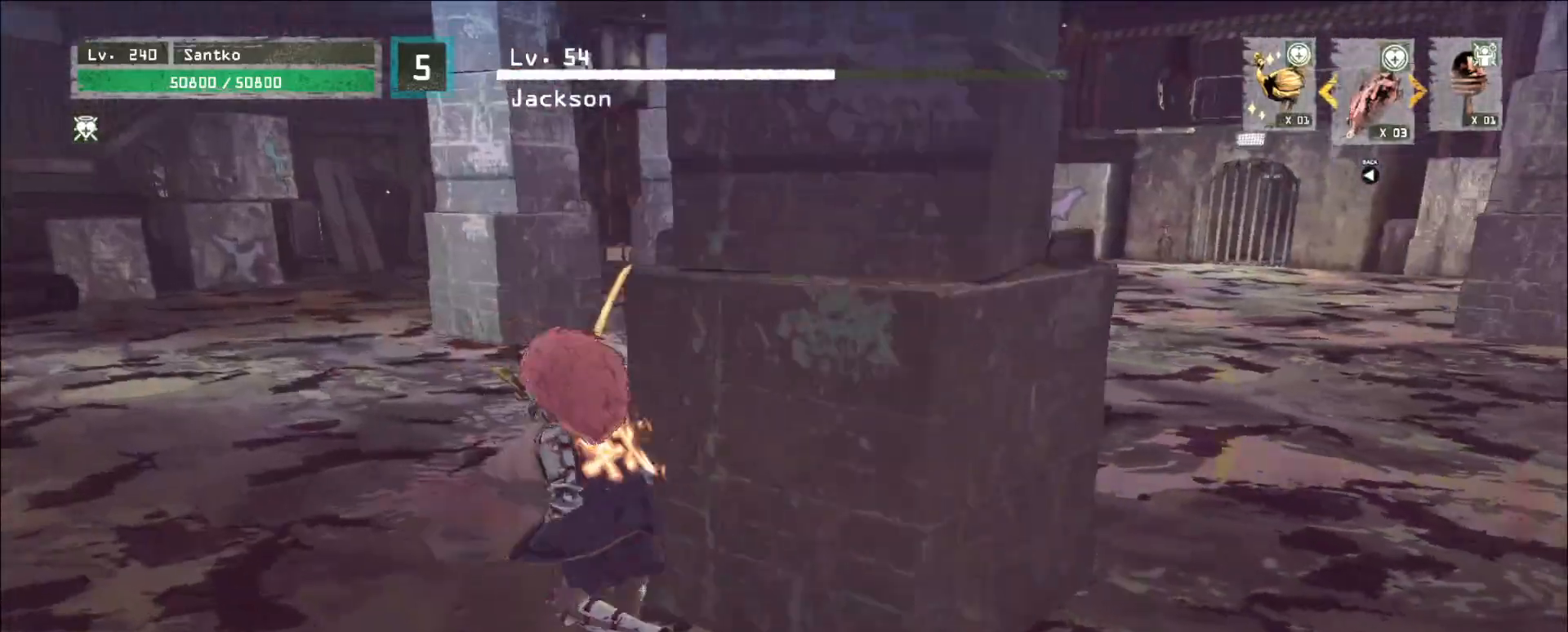
{"keys": ["a", "w"], "mouse": [], "events": []}
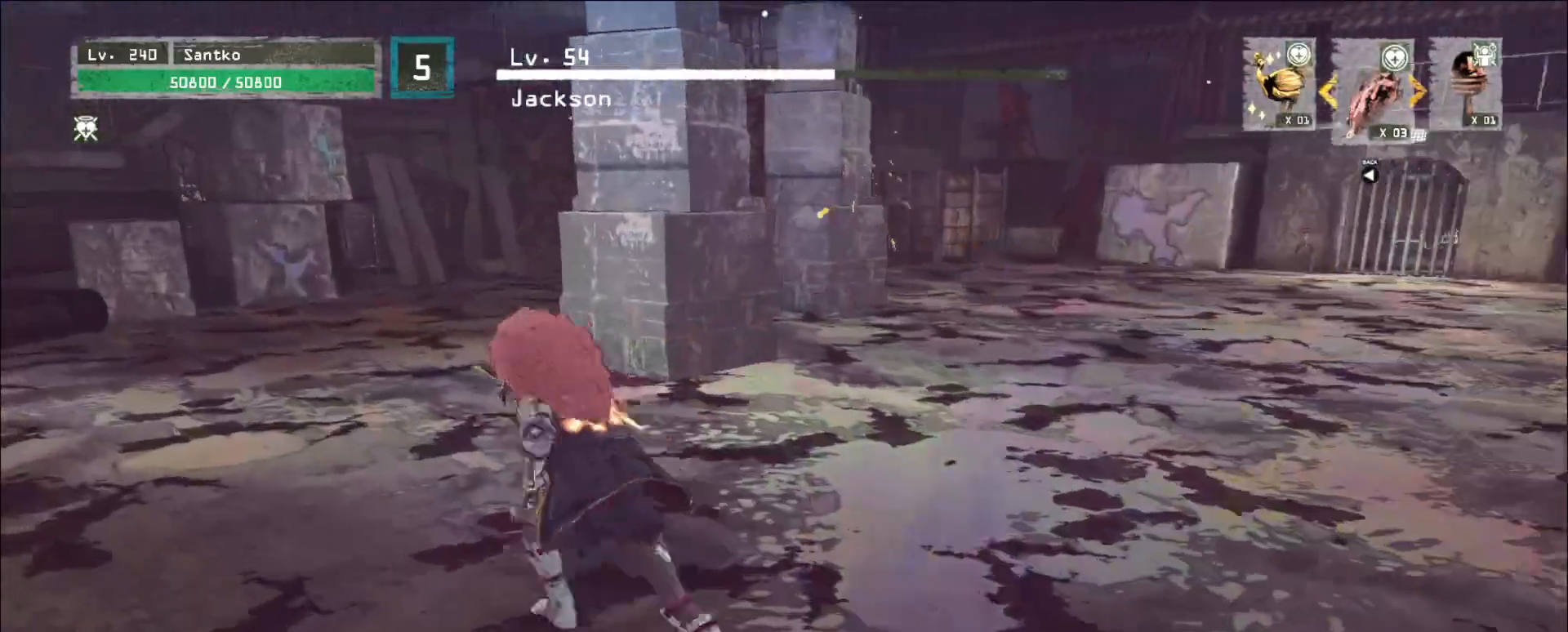
{"keys": ["a", "w"], "mouse": [], "events": []}
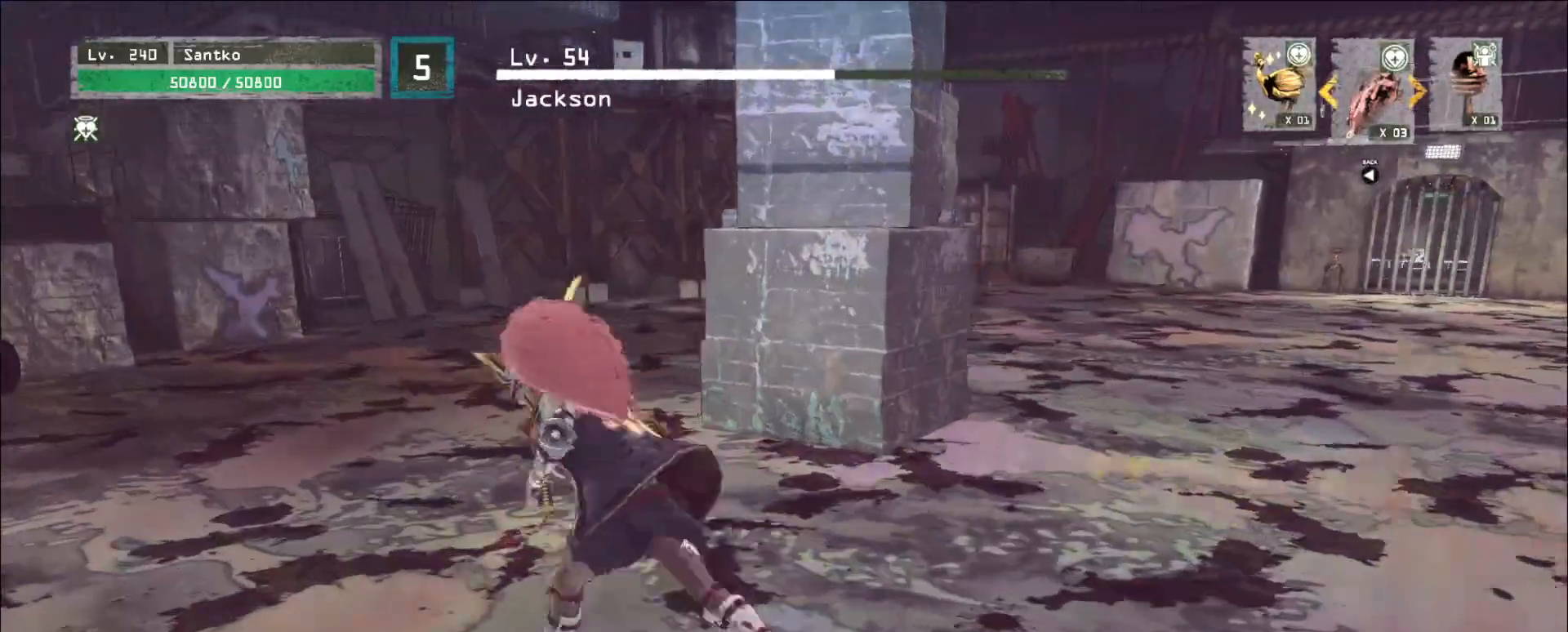
{"keys": ["a", "w"], "mouse": [], "events": []}
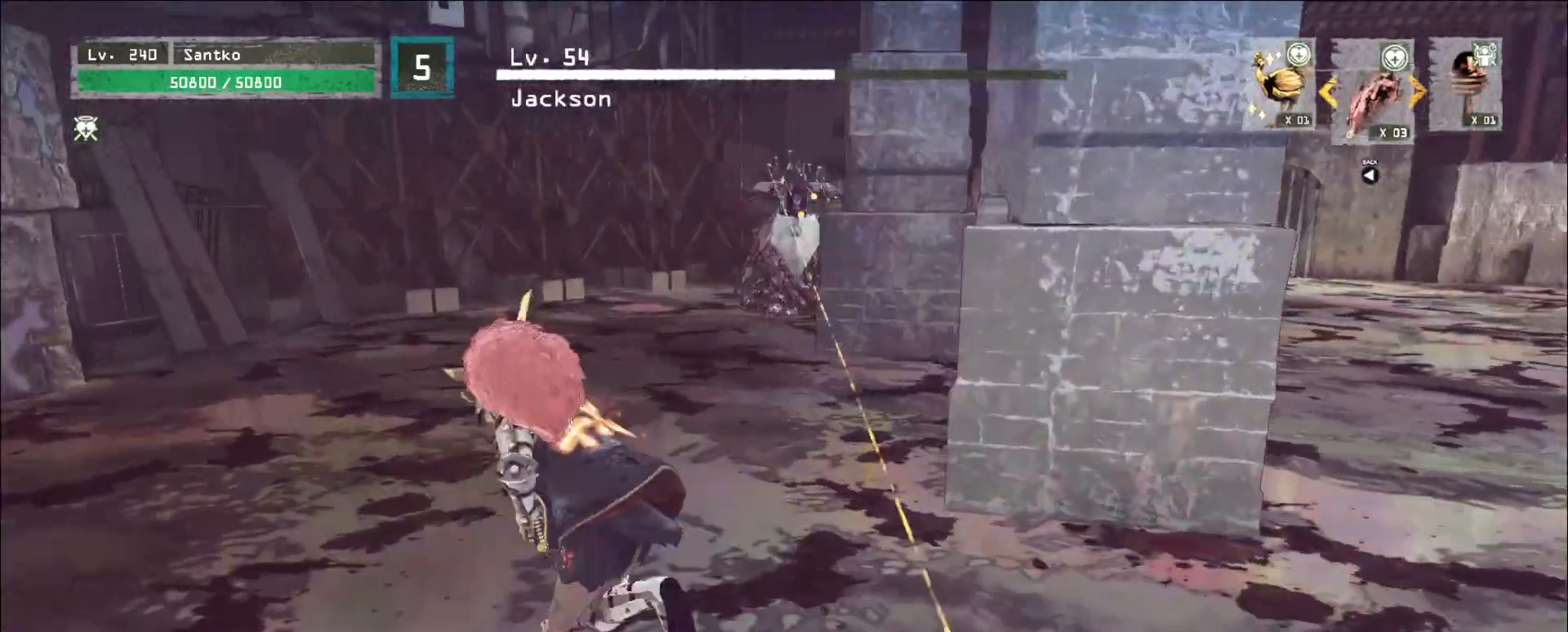
{"keys": ["a", "w"], "mouse": [], "events": []}
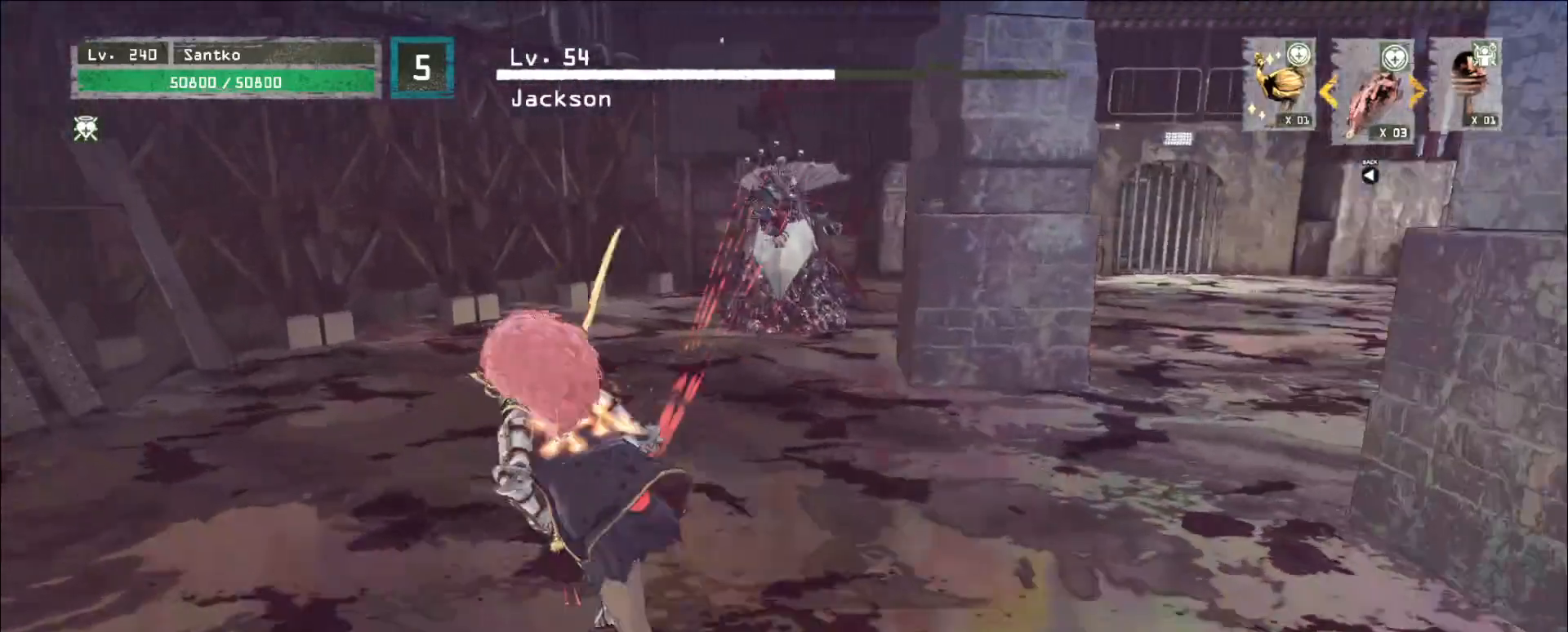
{"keys": ["d", "w"], "mouse": [], "events": [[320, "a", "up"], [400, "d", "down"]]}
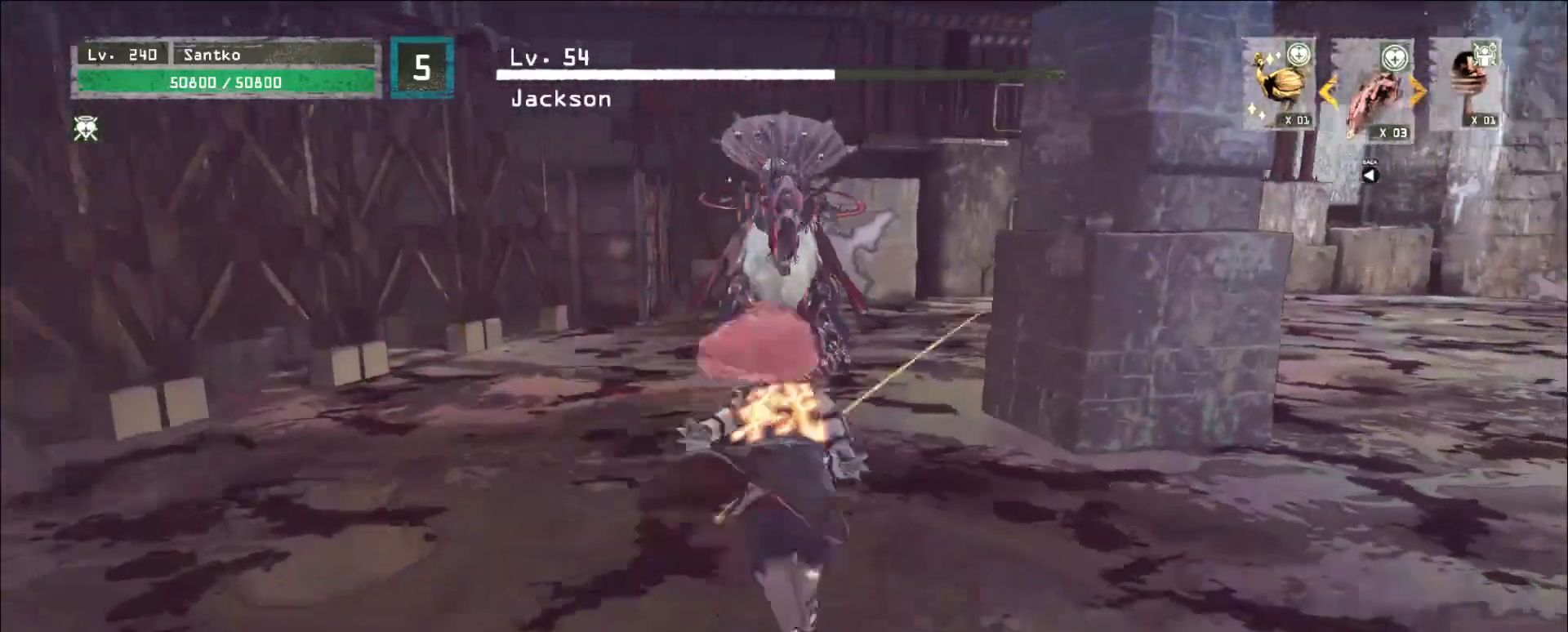
{"keys": ["d"], "mouse": [], "events": [[320, "ctrl", "down"], [440, "ctrl", "up"], [440, "w", "up"]]}
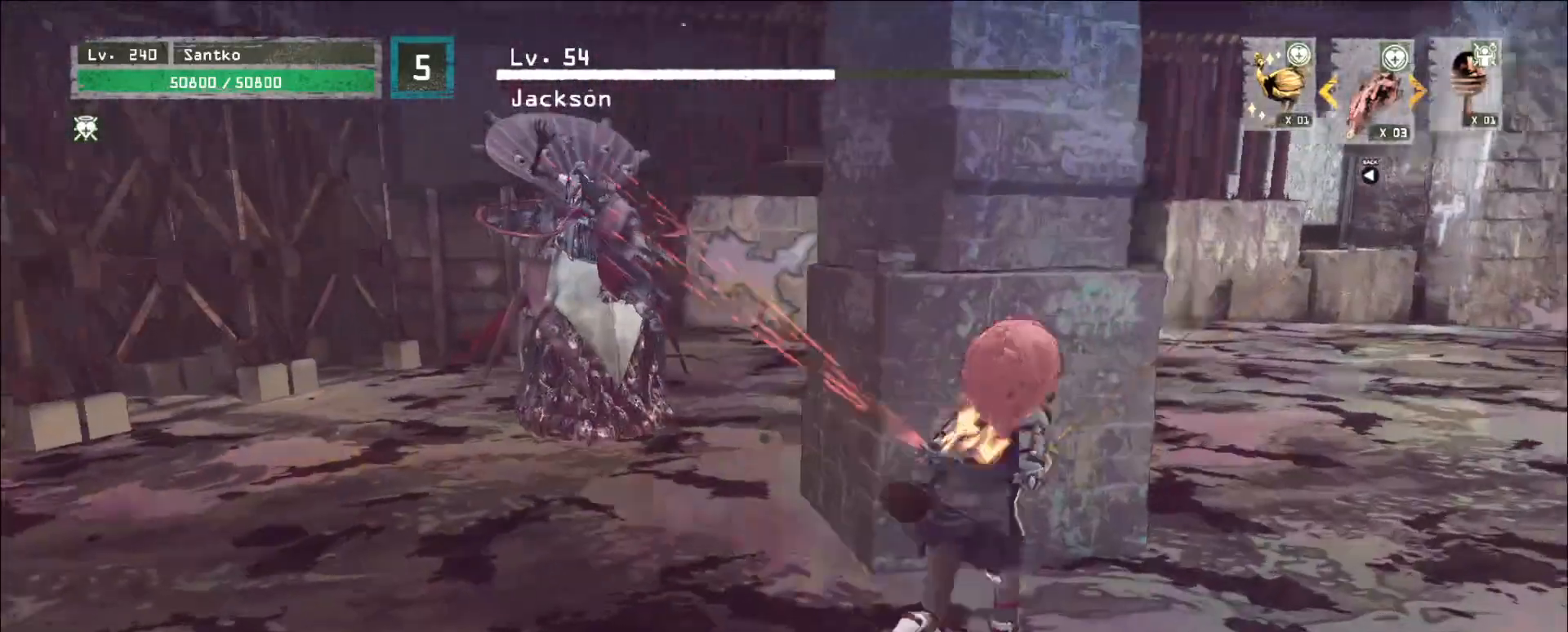
{"keys": ["d", "s"], "mouse": [], "events": [[400, "s", "down"]]}
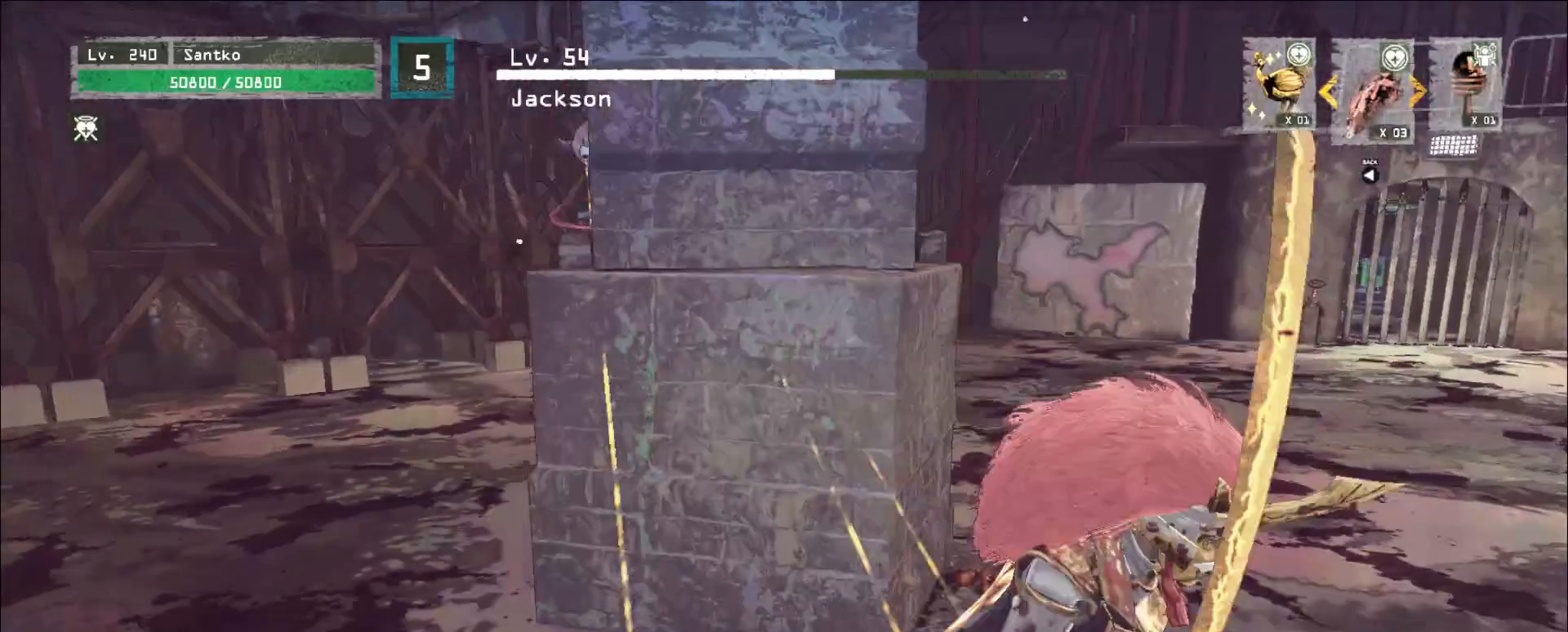
{"keys": ["d"], "mouse": [], "events": [[160, "s", "up"], [280, "ctrl", "down"], [400, "ctrl", "up"]]}
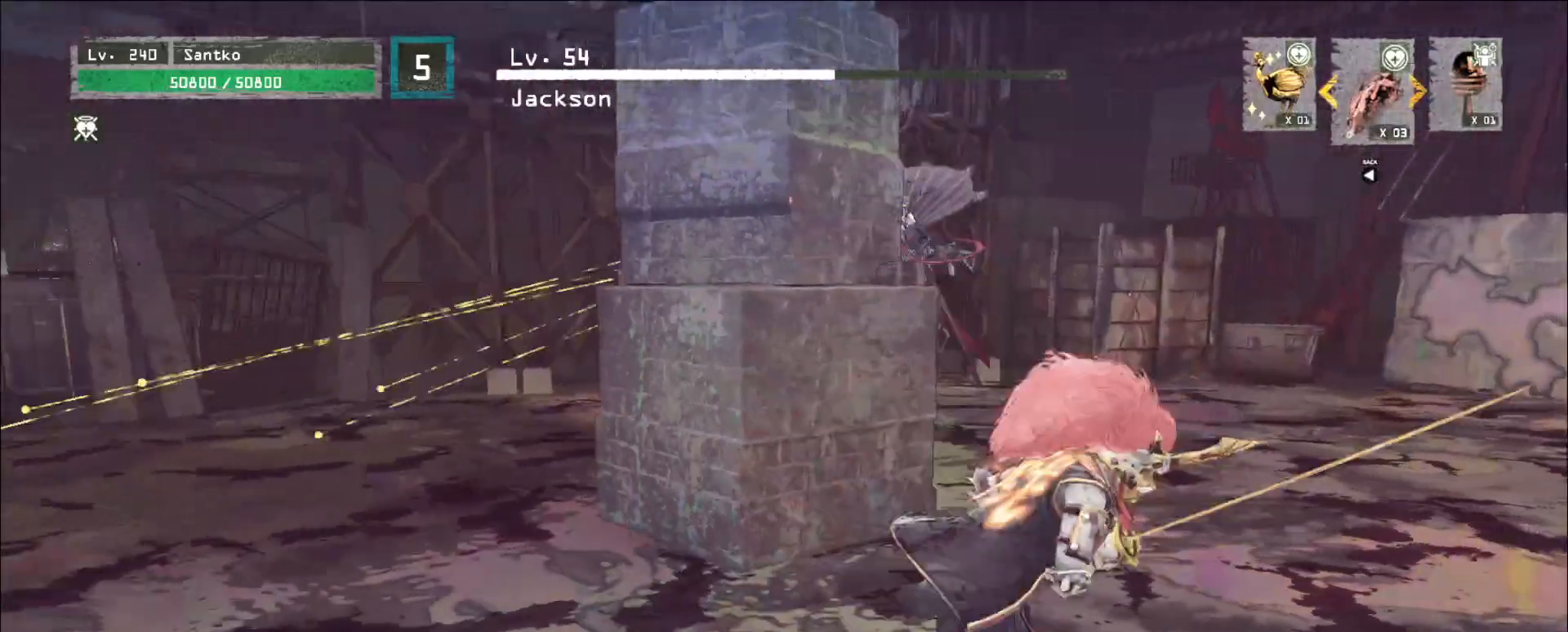
{"keys": ["d", "w"], "mouse": [], "events": [[160, "w", "down"]]}
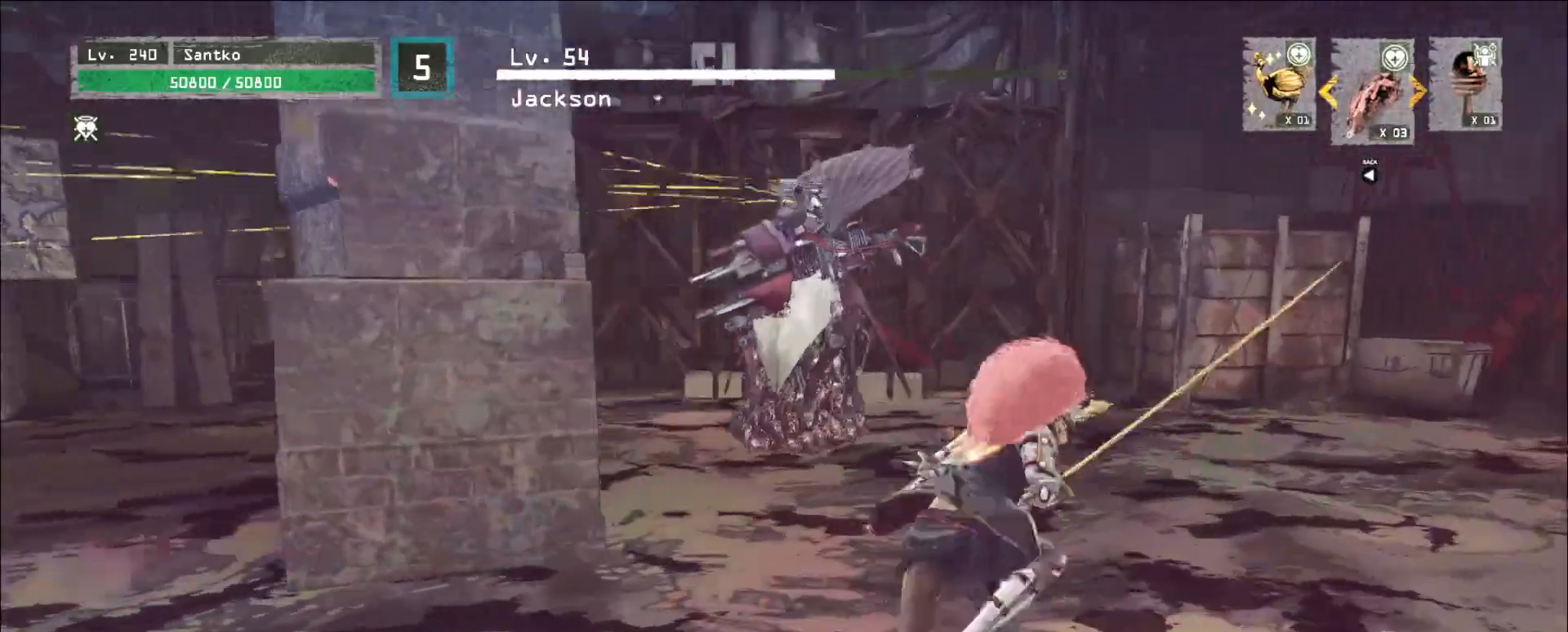
{"keys": ["w"], "mouse": [], "events": [[120, "d", "up"], [400, "mouse_left", "down"], [440, "mouse_left", "up"]]}
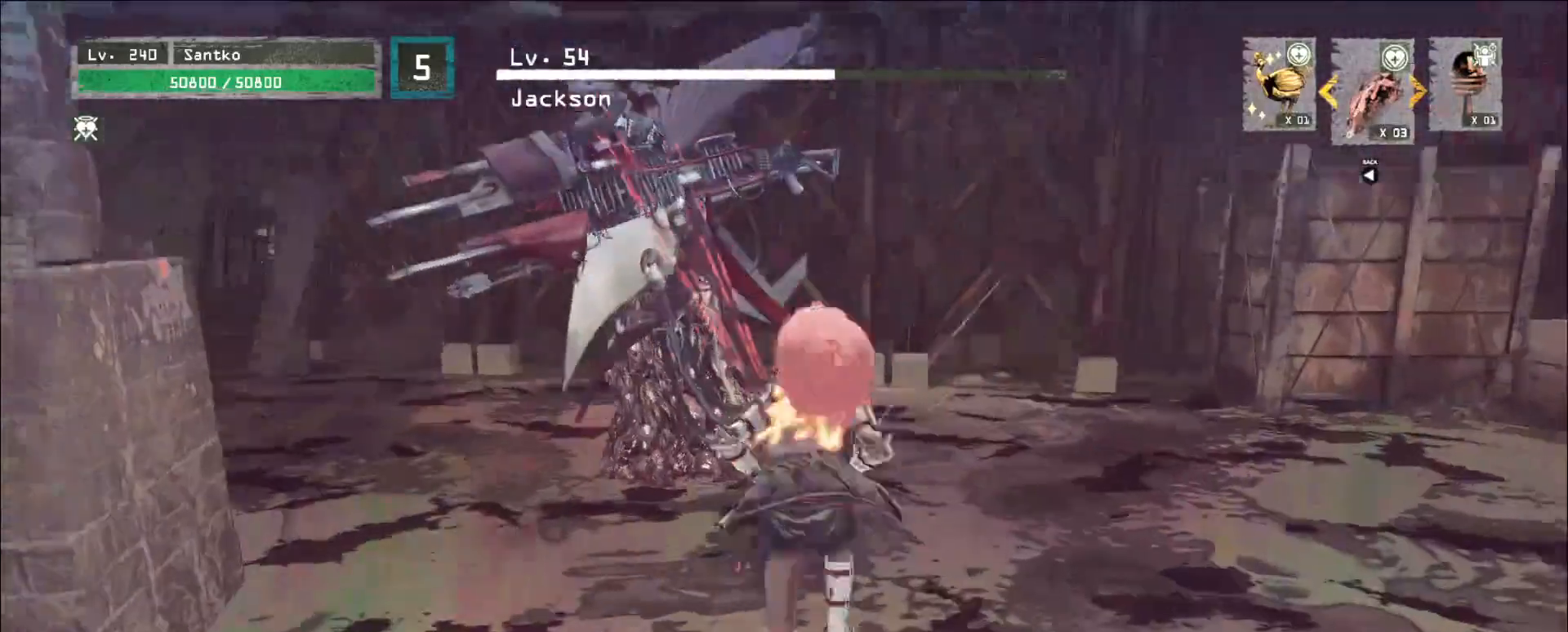
{"keys": [], "mouse": [], "events": [[520, "w", "up"]]}